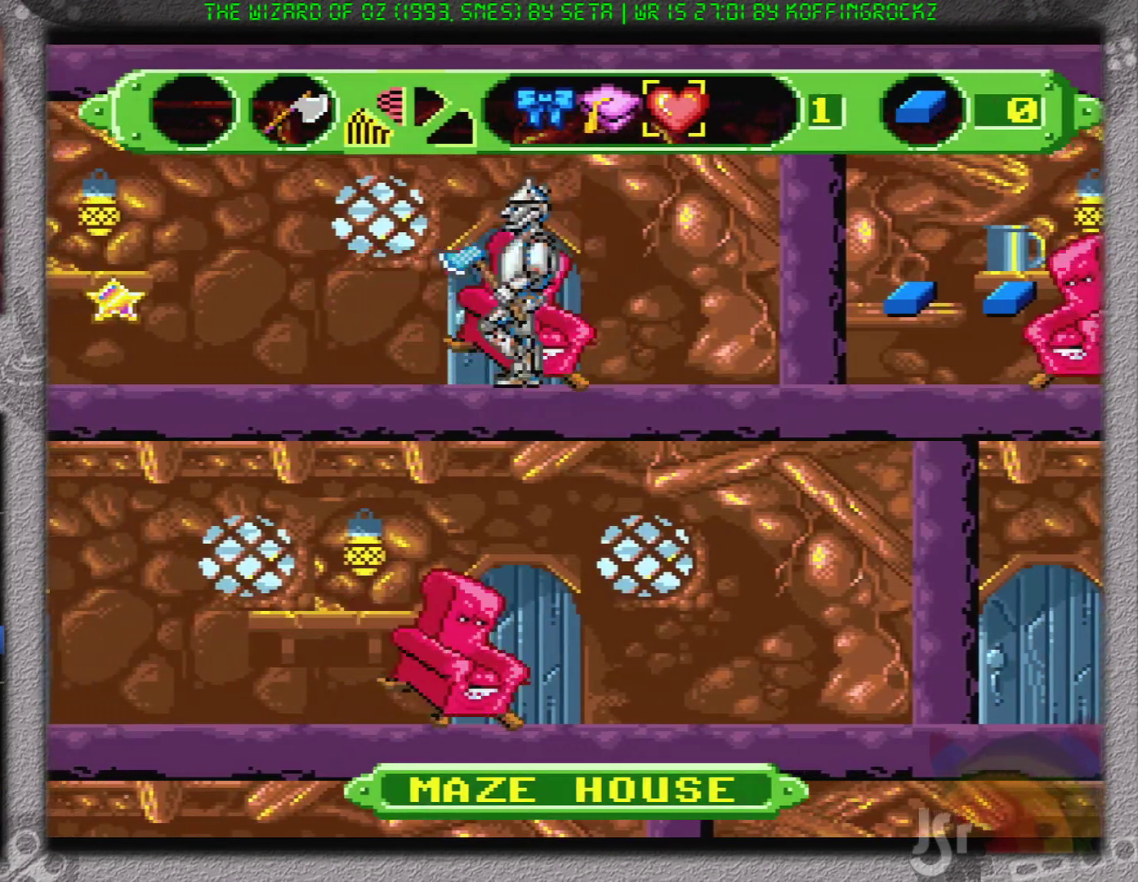
Gameplay with a controller (Nintendo layout); each line is a JSON object with the inputs held at the frame after it. "events" lists button and stick changes between this image and that frame as [ms after this image, input, new state], when the widget could be followed in between. Not read: L1 L3 R1 R3.
{"buttons": ["DPAD_LEFT"], "events": []}
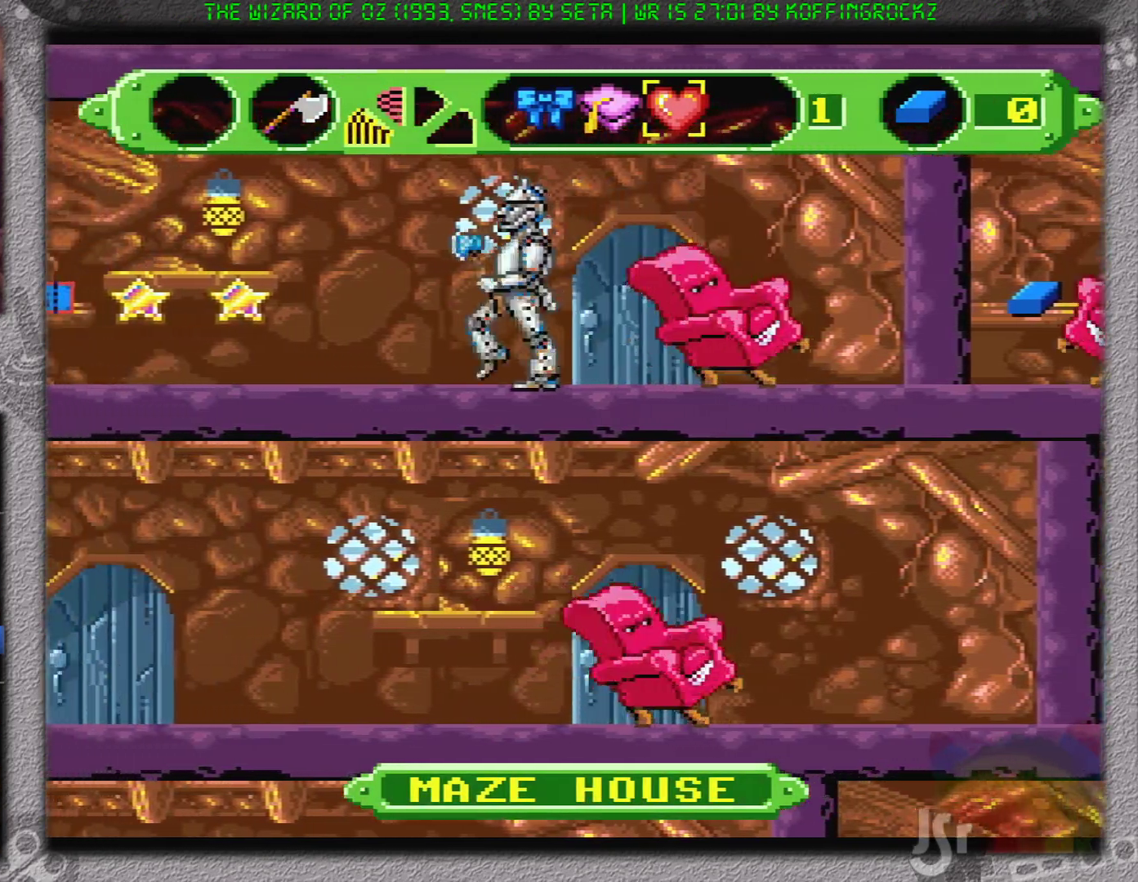
{"buttons": ["DPAD_LEFT"], "events": []}
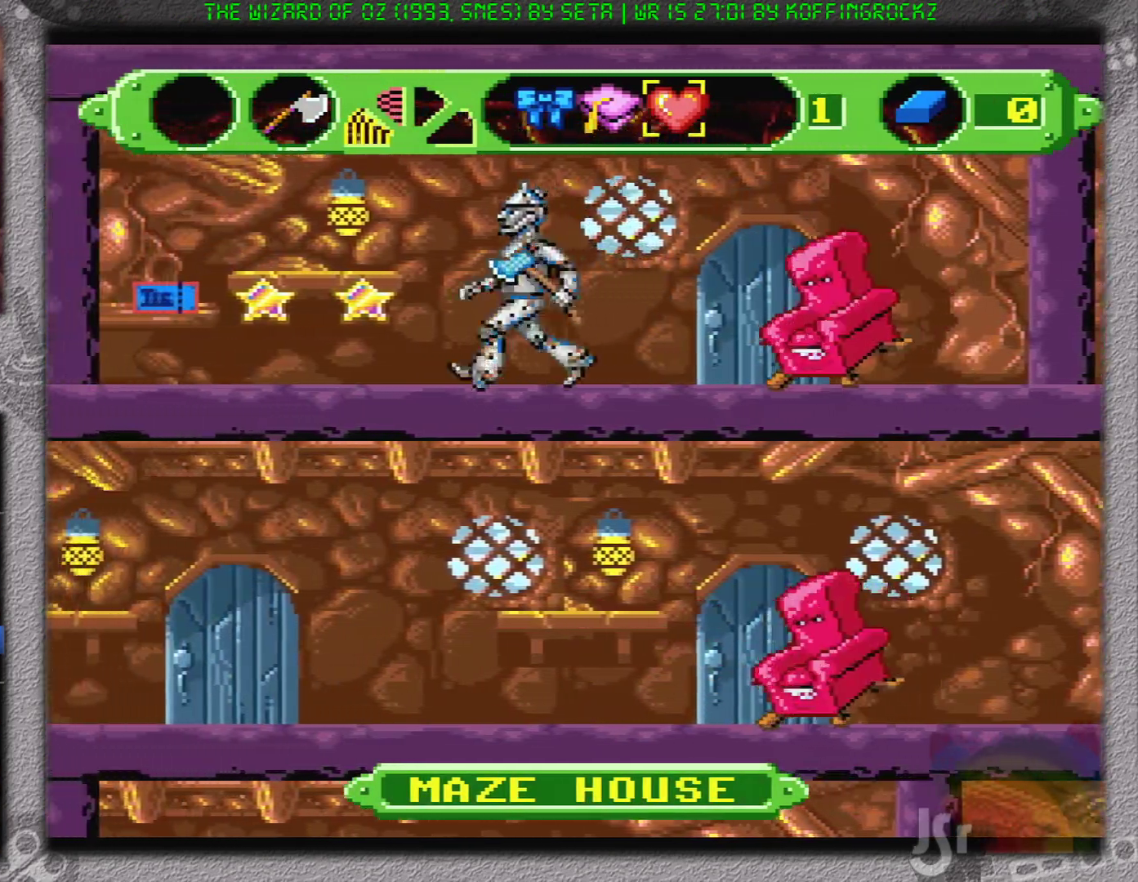
{"buttons": ["DPAD_LEFT"], "events": []}
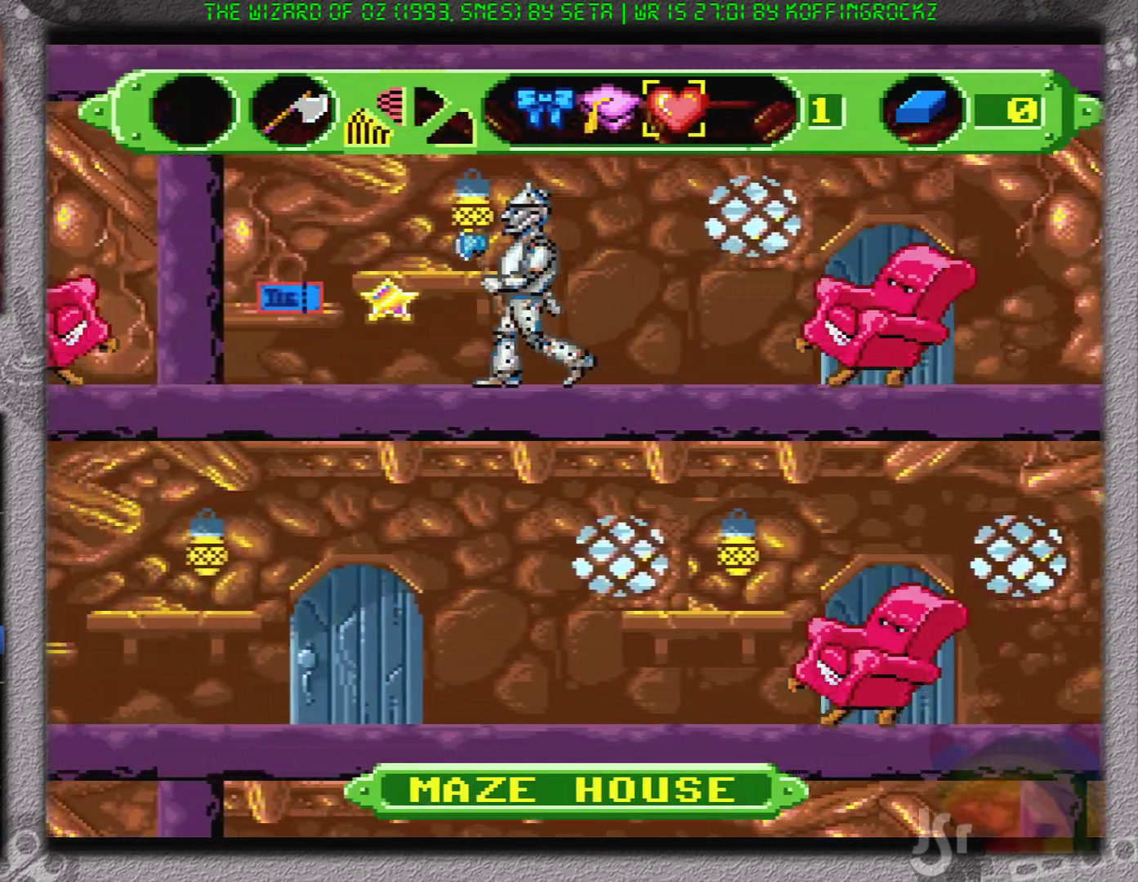
{"buttons": ["DPAD_LEFT"], "events": []}
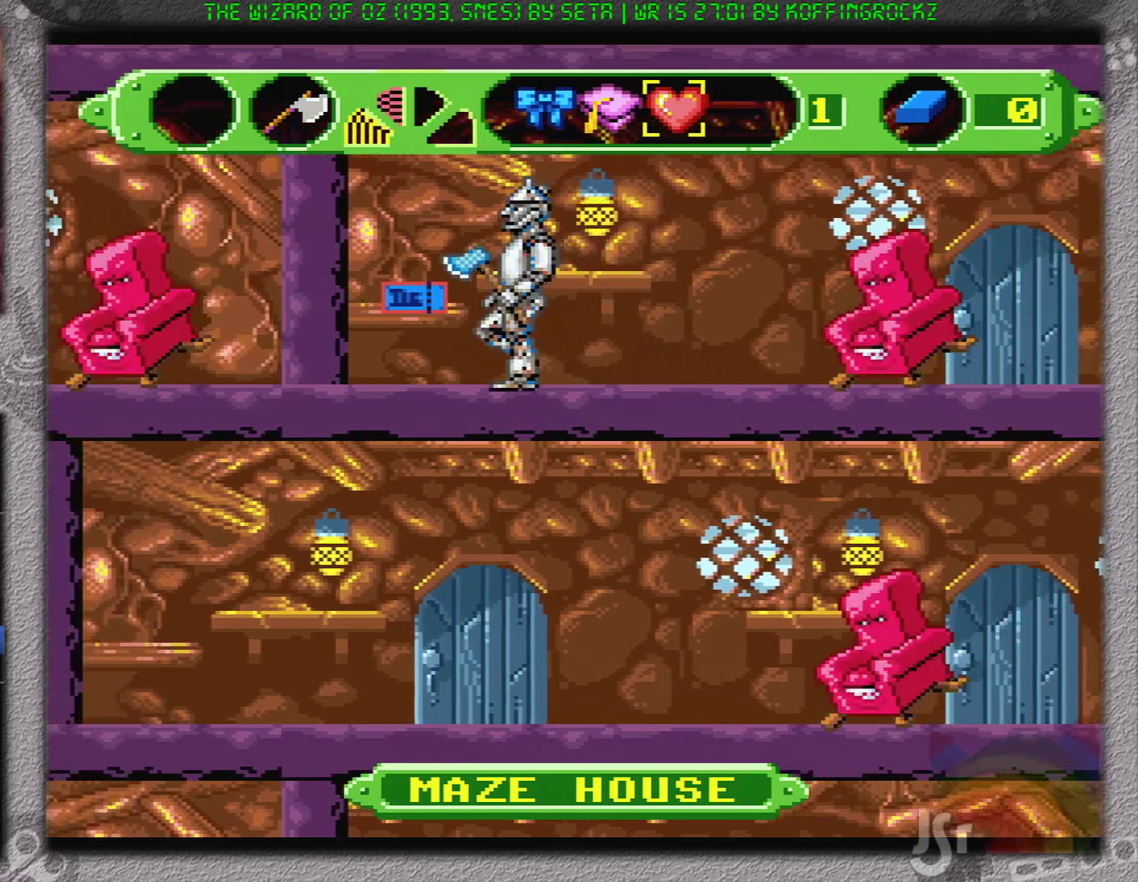
{"buttons": ["DPAD_RIGHT"], "events": [[300, "DPAD_LEFT", "up"], [334, "DPAD_RIGHT", "down"]]}
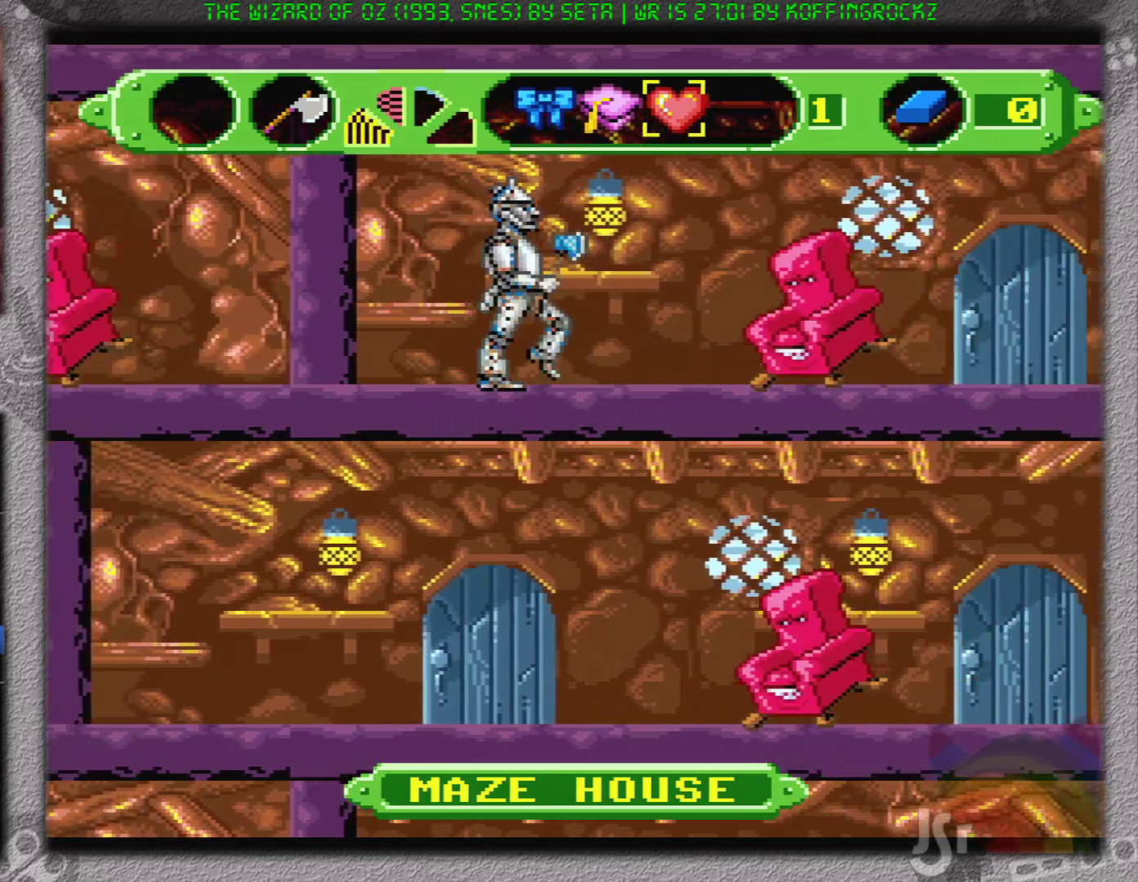
{"buttons": ["DPAD_RIGHT"], "events": [[100, "A", "down"], [233, "A", "up"], [300, "DPAD_RIGHT", "up"], [367, "DPAD_RIGHT", "down"]]}
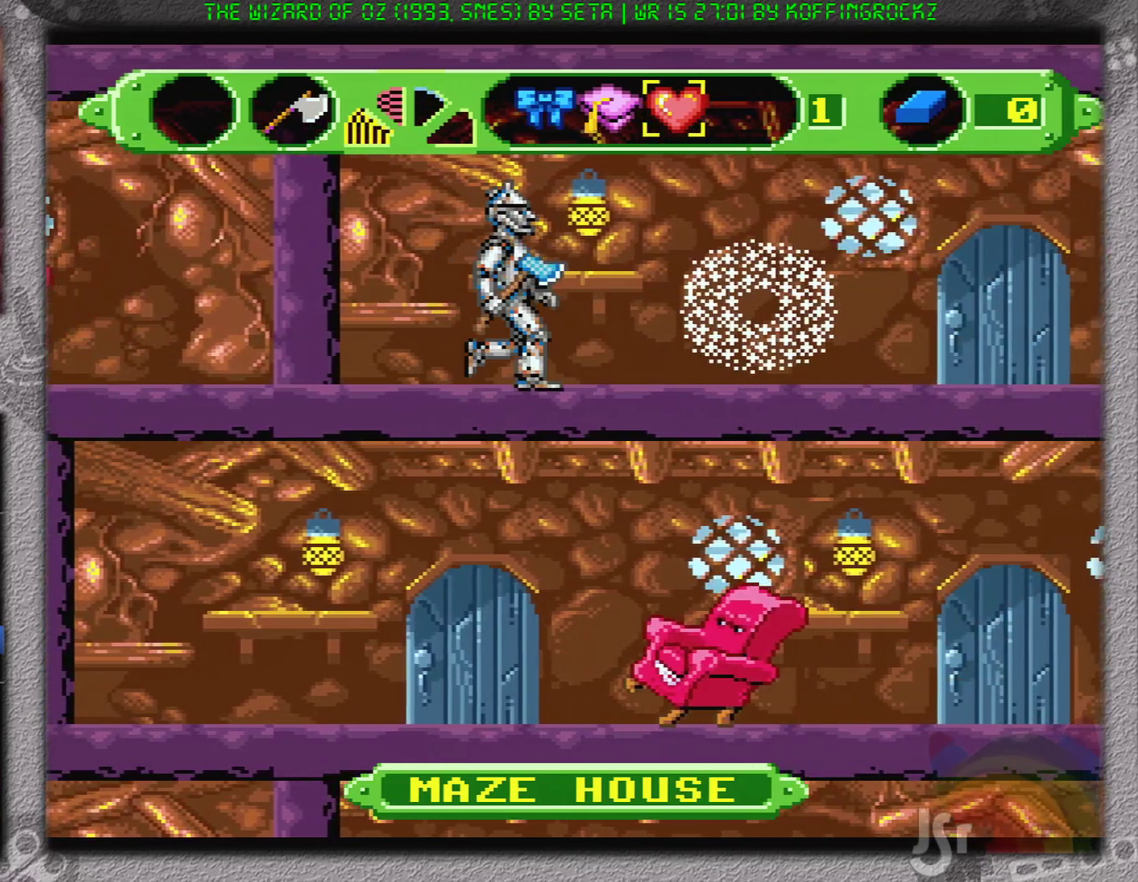
{"buttons": ["DPAD_RIGHT"], "events": []}
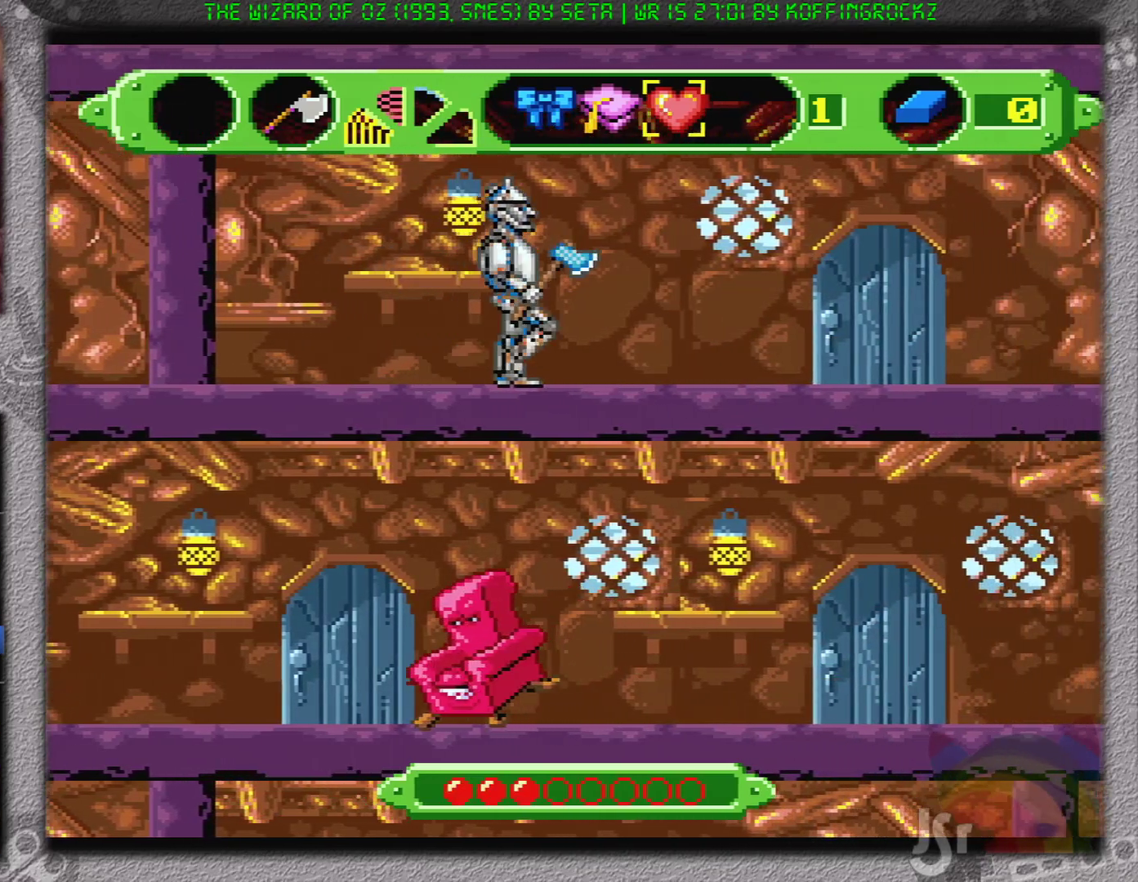
{"buttons": ["DPAD_RIGHT"], "events": []}
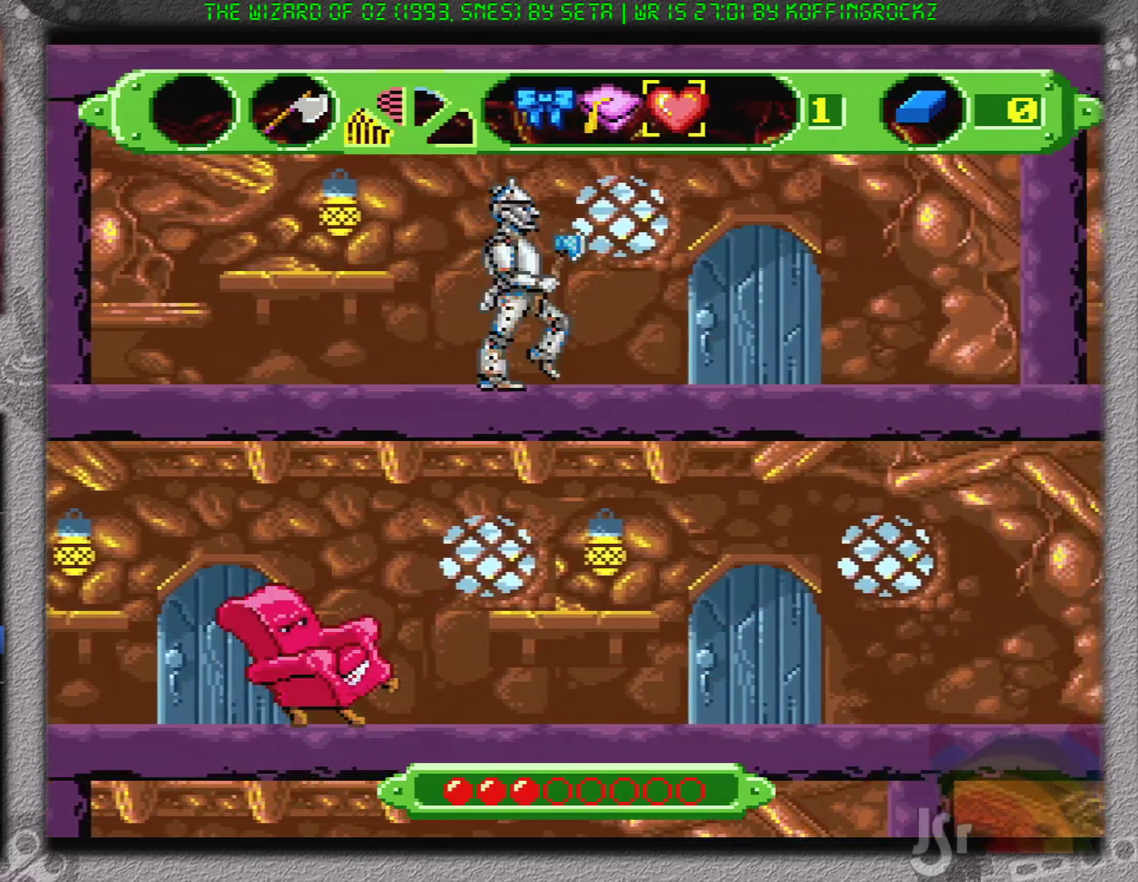
{"buttons": ["DPAD_RIGHT"], "events": []}
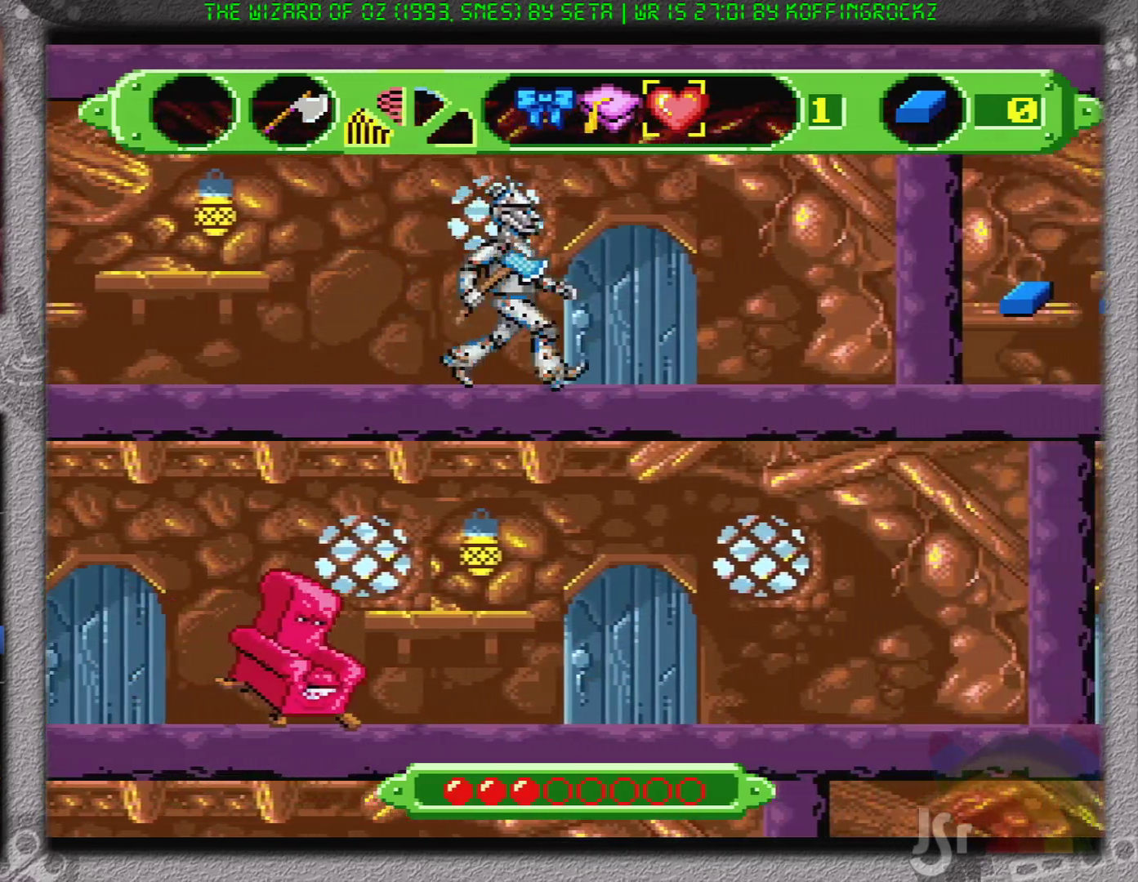
{"buttons": ["DPAD_RIGHT"], "events": []}
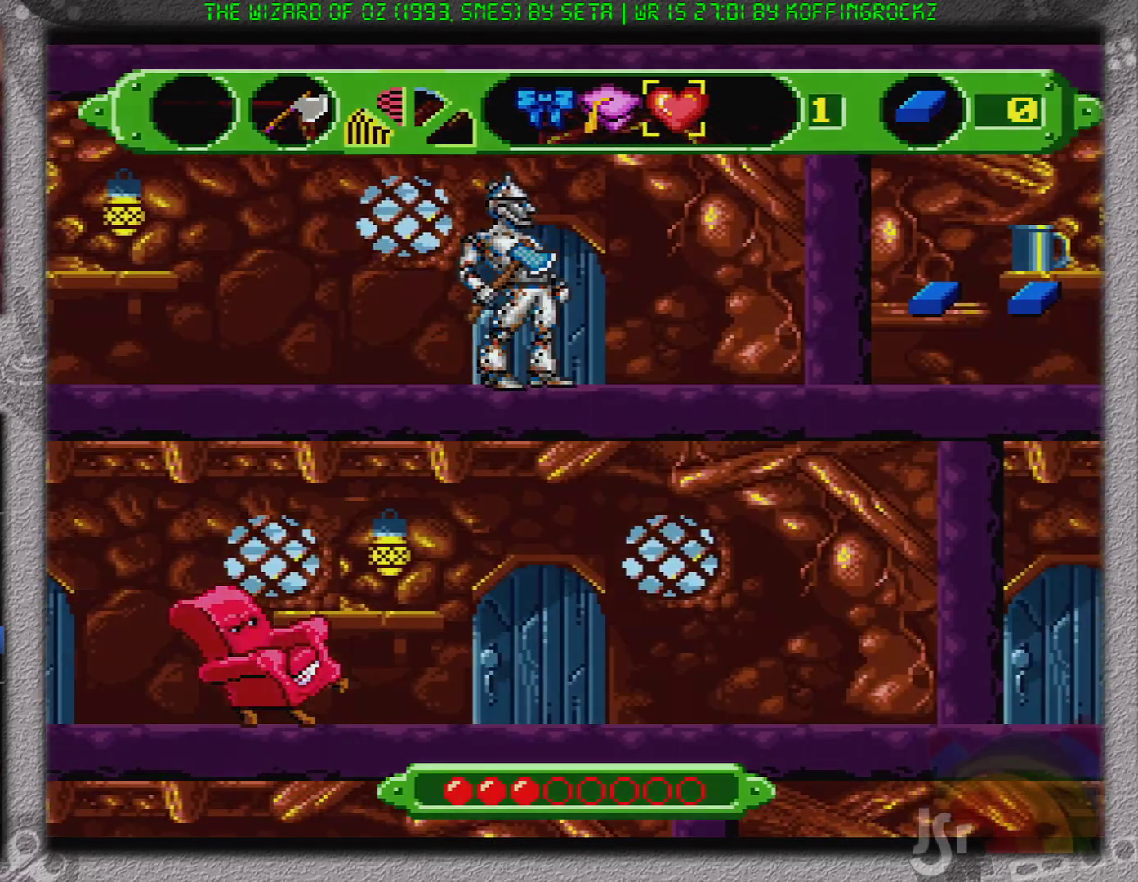
{"buttons": ["DPAD_RIGHT"], "events": []}
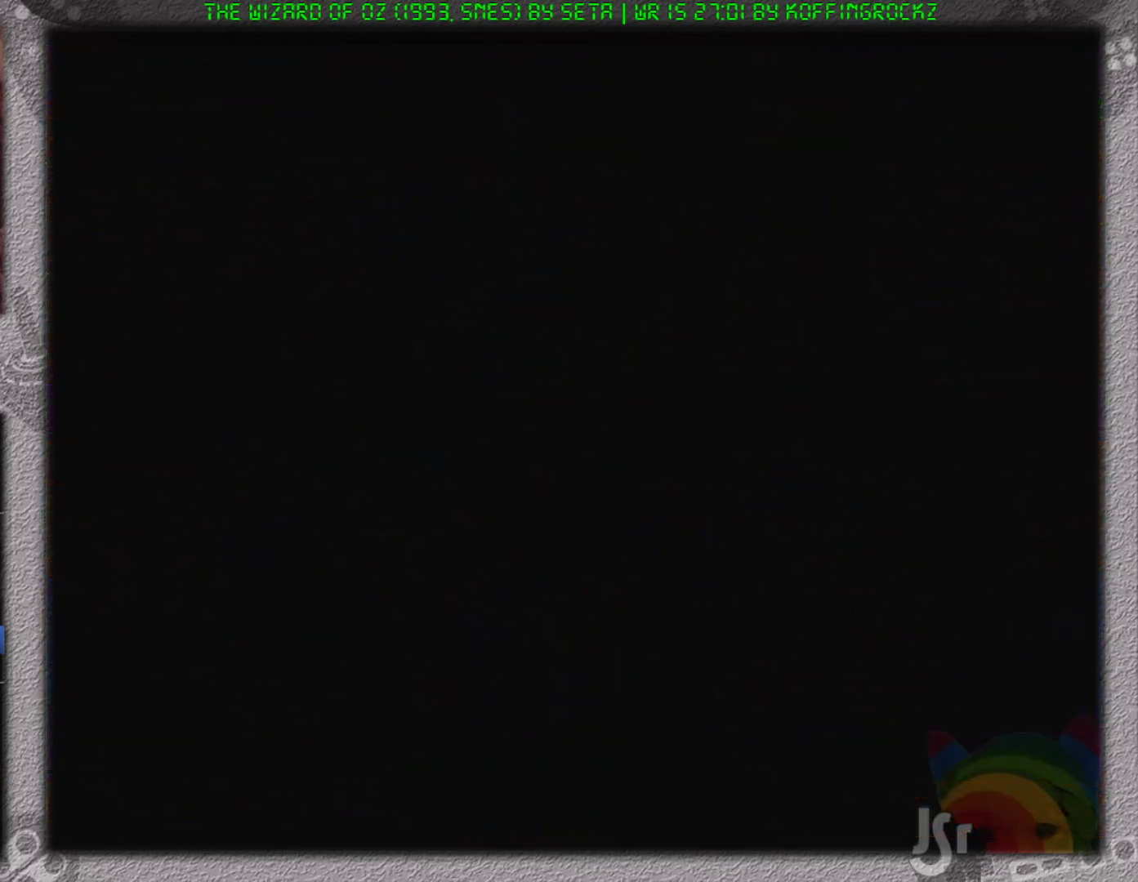
{"buttons": ["DPAD_RIGHT"], "events": []}
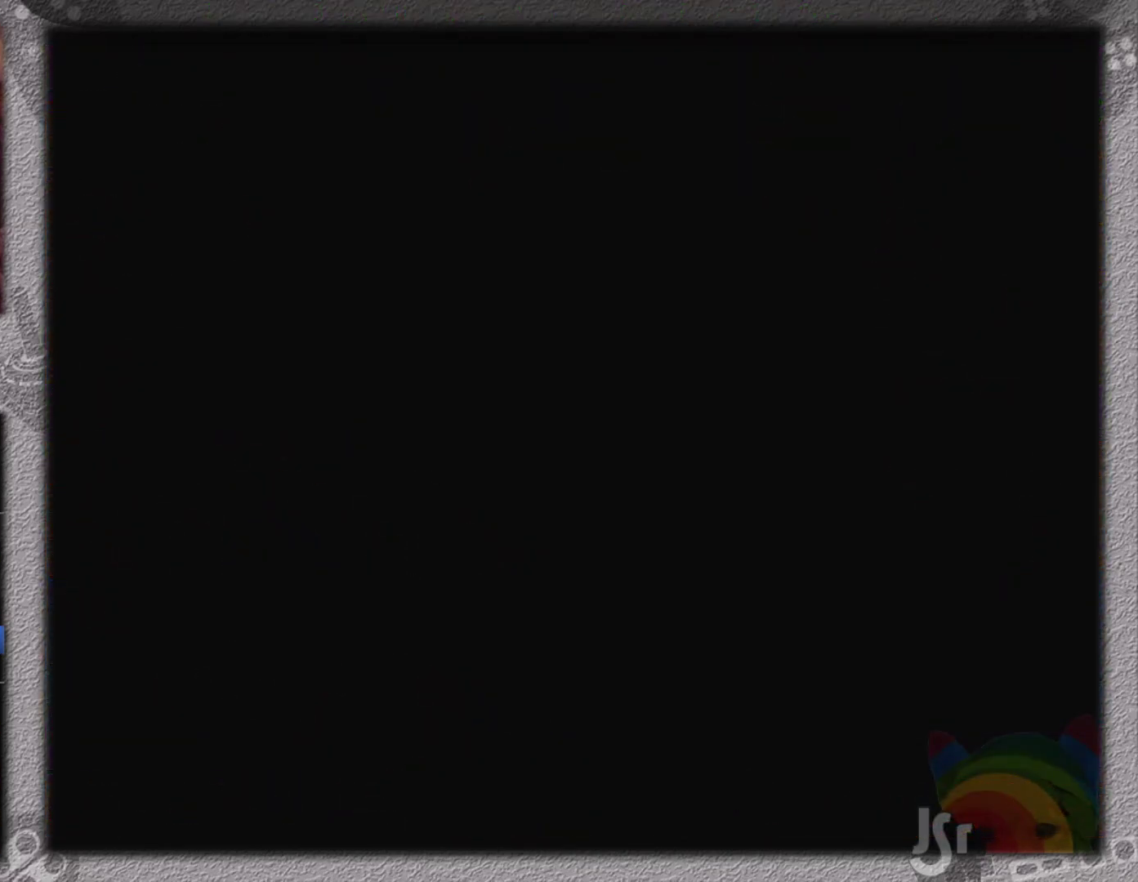
{"buttons": ["DPAD_RIGHT"], "events": []}
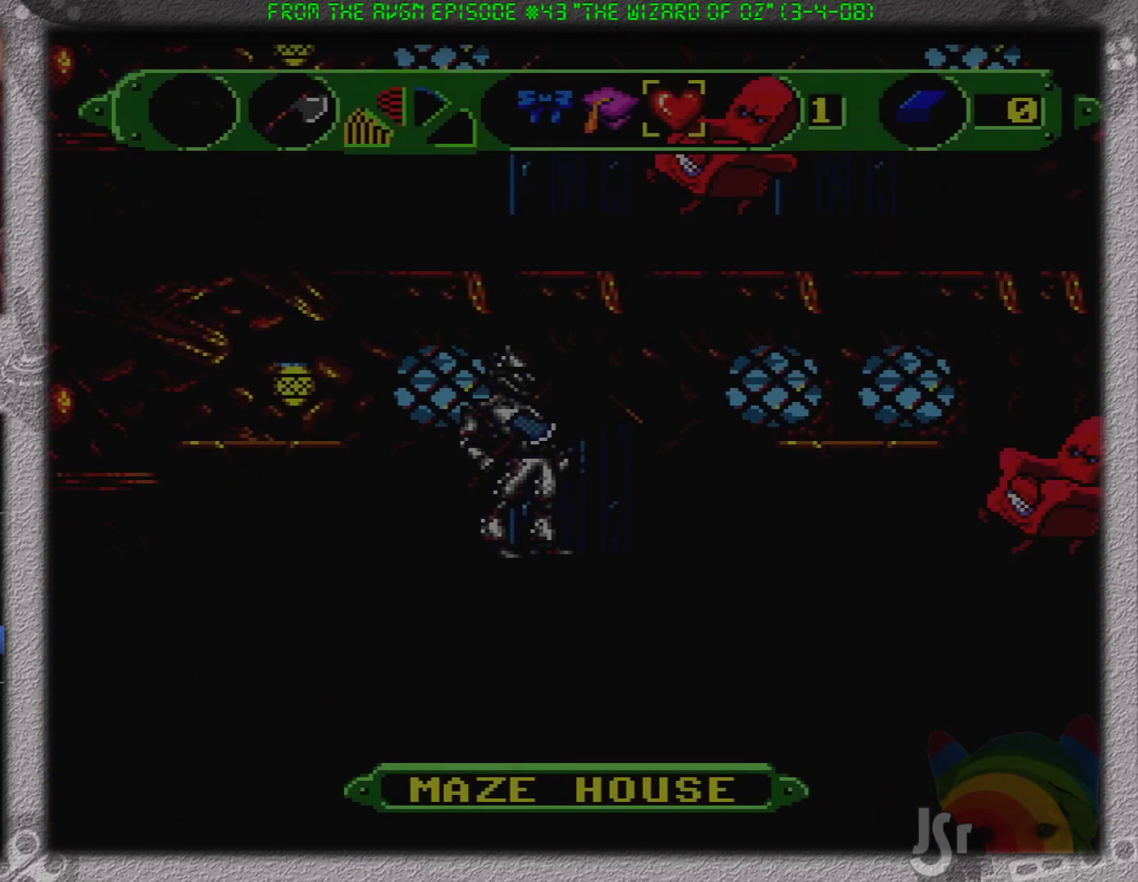
{"buttons": ["DPAD_RIGHT"], "events": [[333, "DPAD_RIGHT", "up"], [333, "DPAD_UP", "down"], [367, "DPAD_RIGHT", "down"], [367, "DPAD_UP", "up"]]}
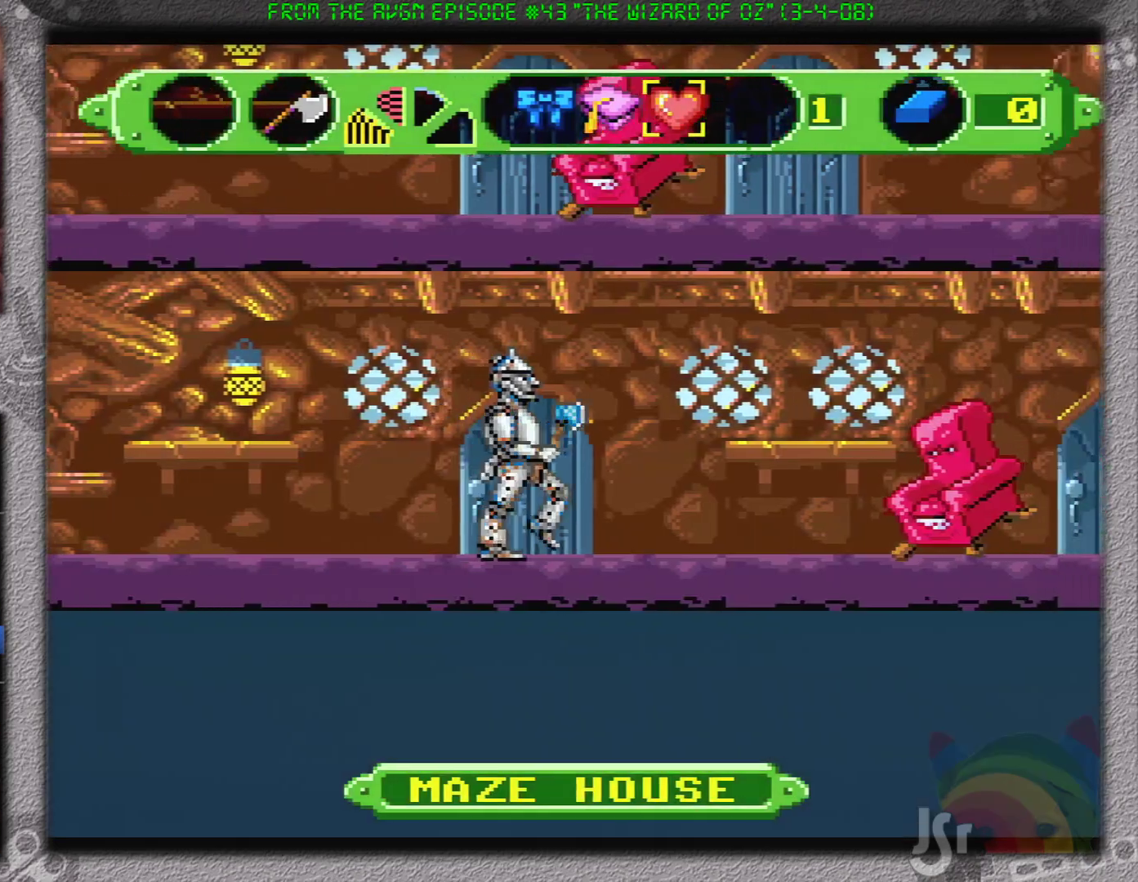
{"buttons": ["DPAD_RIGHT"], "events": []}
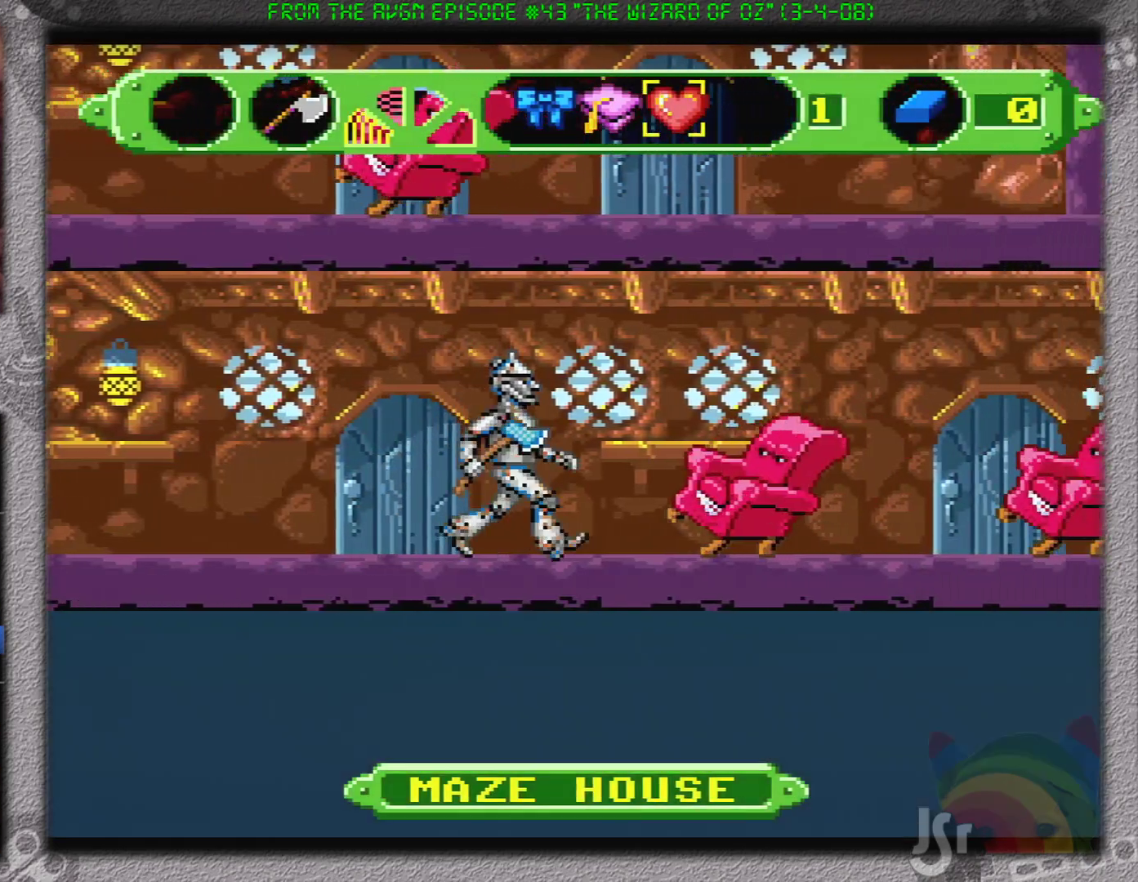
{"buttons": ["DPAD_RIGHT"], "events": []}
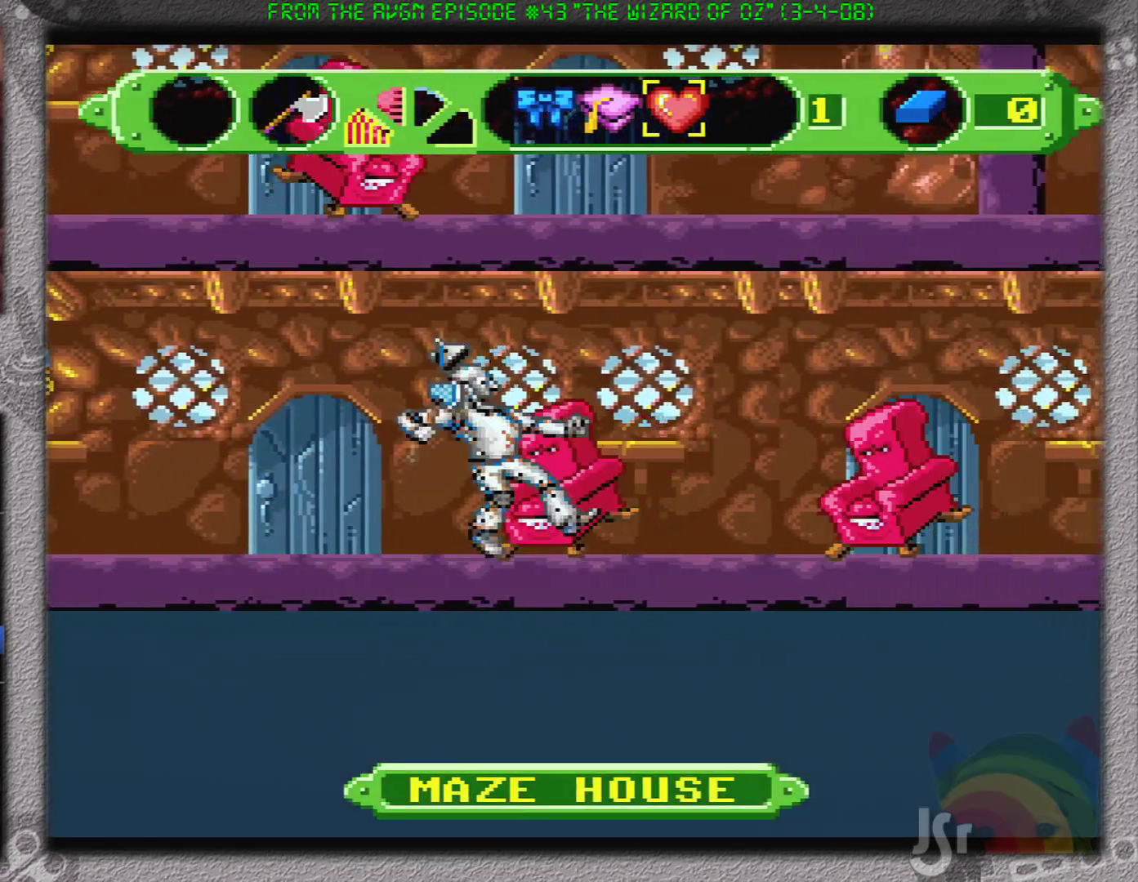
{"buttons": ["DPAD_RIGHT"], "events": []}
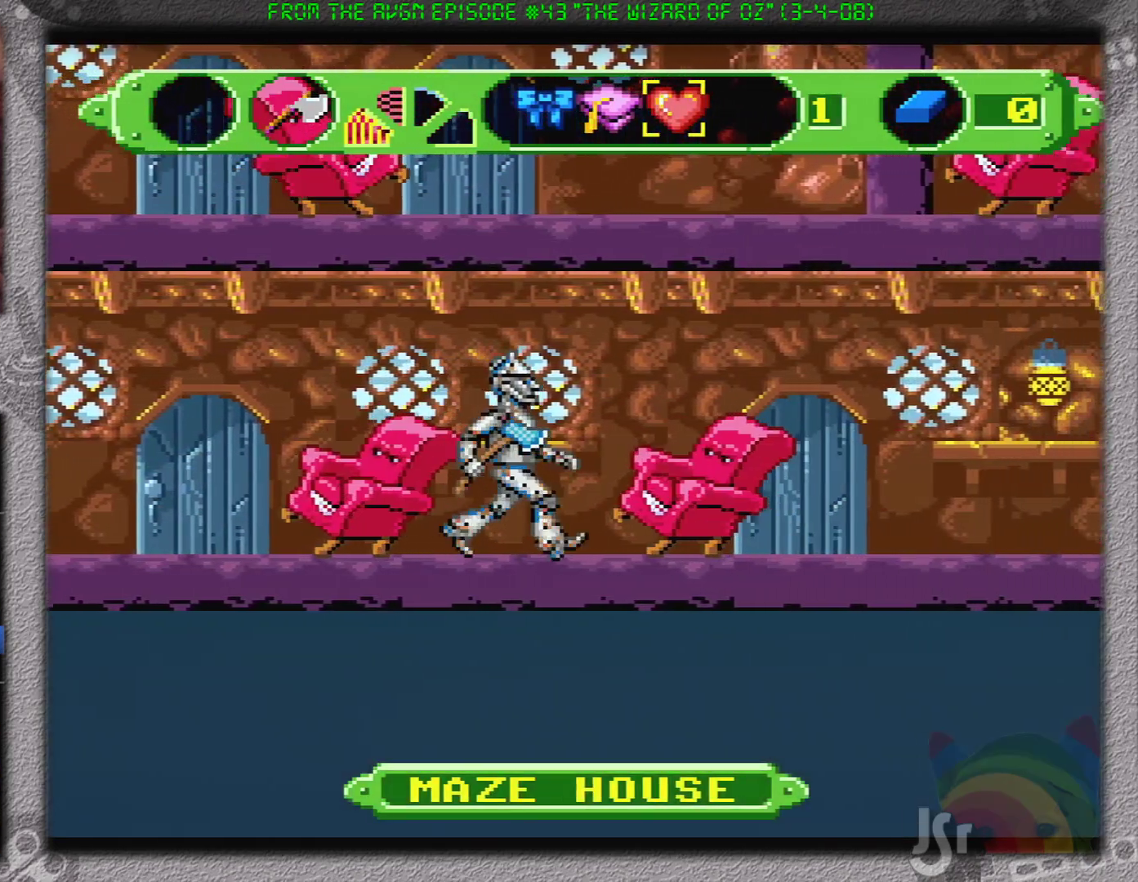
{"buttons": ["DPAD_RIGHT"], "events": []}
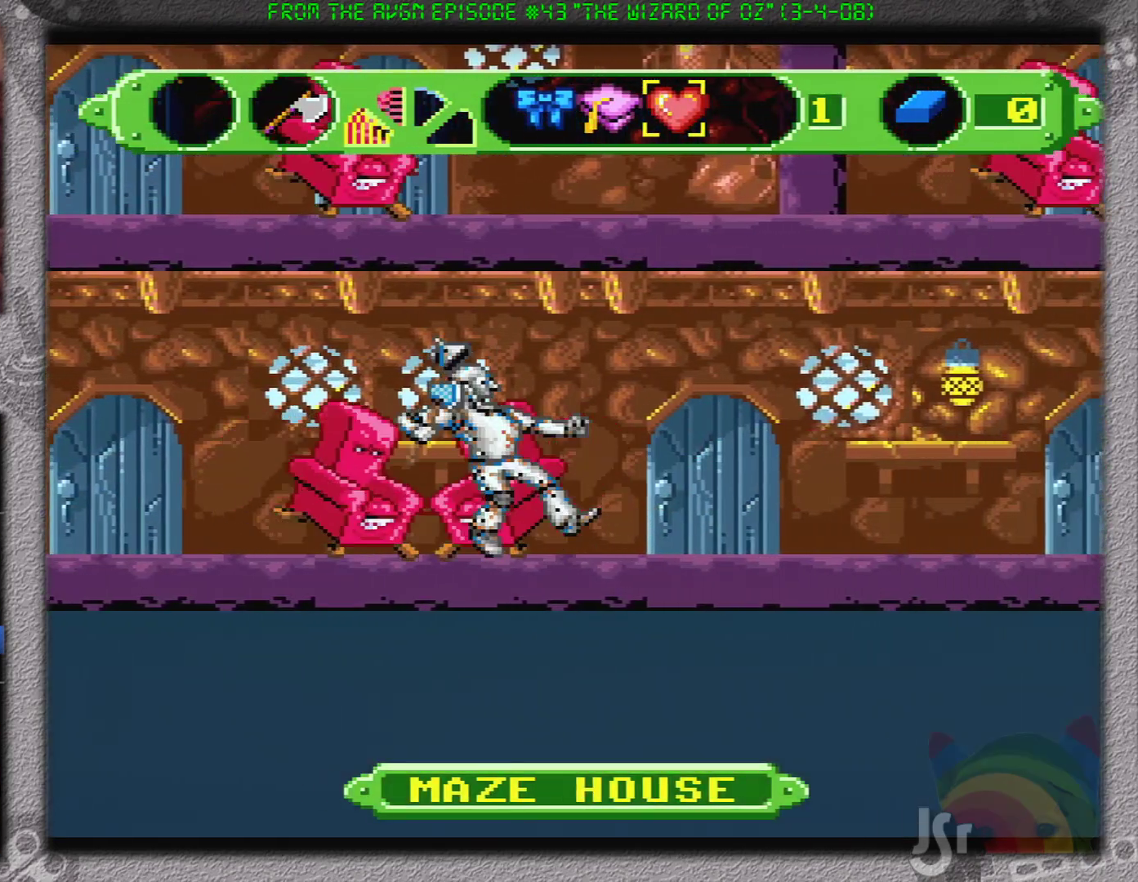
{"buttons": ["DPAD_RIGHT"], "events": []}
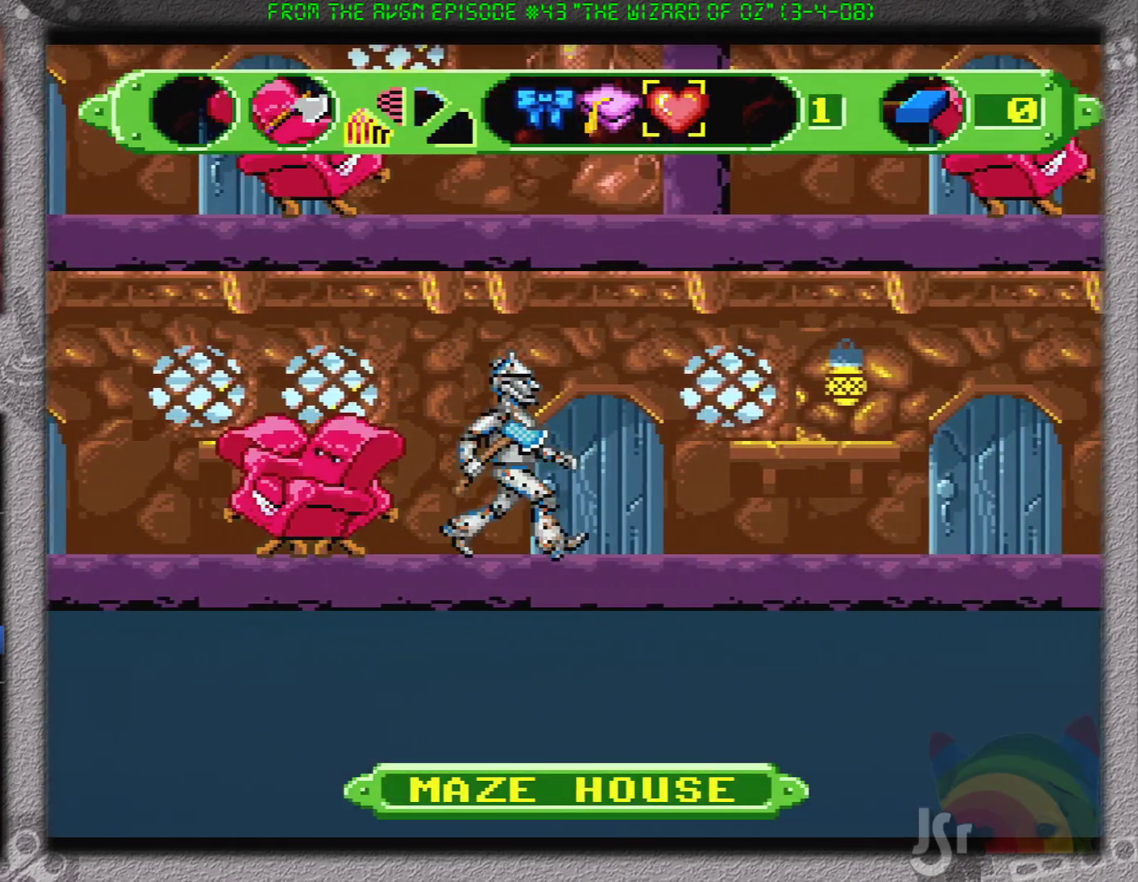
{"buttons": ["DPAD_RIGHT"], "events": []}